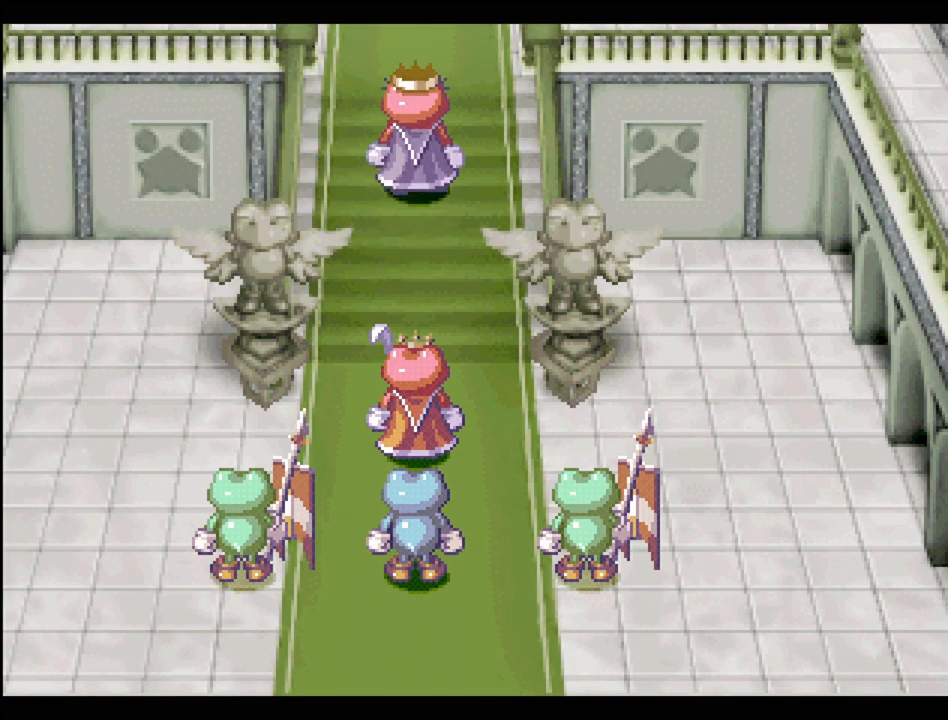
Gameplay with a controller (PlayStation layout); each line is a JSON object with the inputs held at the frame after it. "events" lists button and stick changes between this image and that frame as [ms after this image, input, new state], when the widget could be followed in between. Not read: L3 R3.
{"buttons": ["DPAD_RIGHT"]}
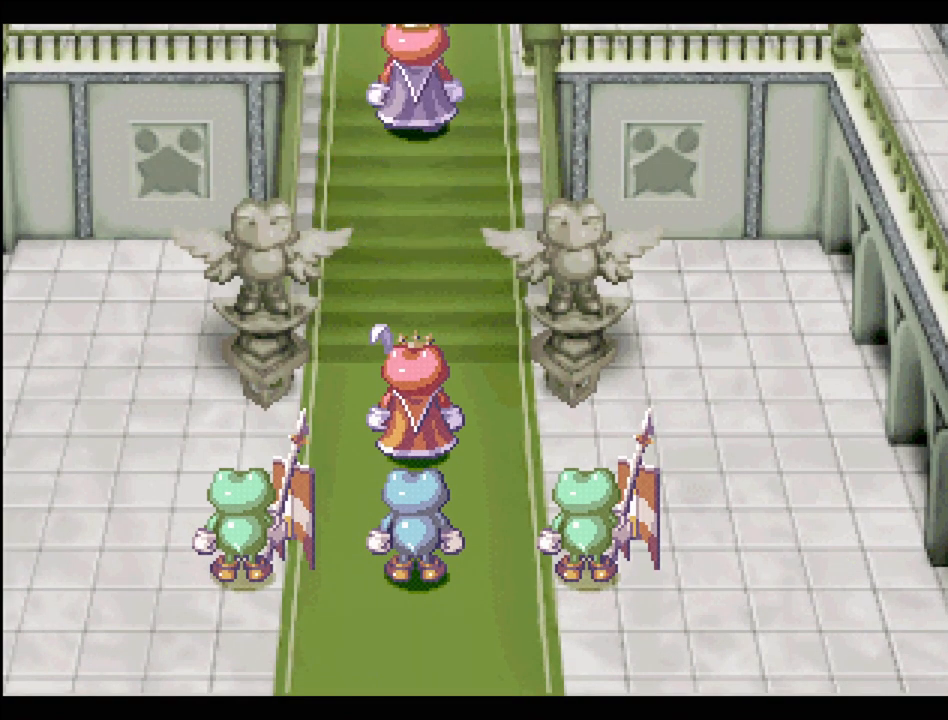
{"buttons": [], "events": [[50, "DPAD_RIGHT", "up"]]}
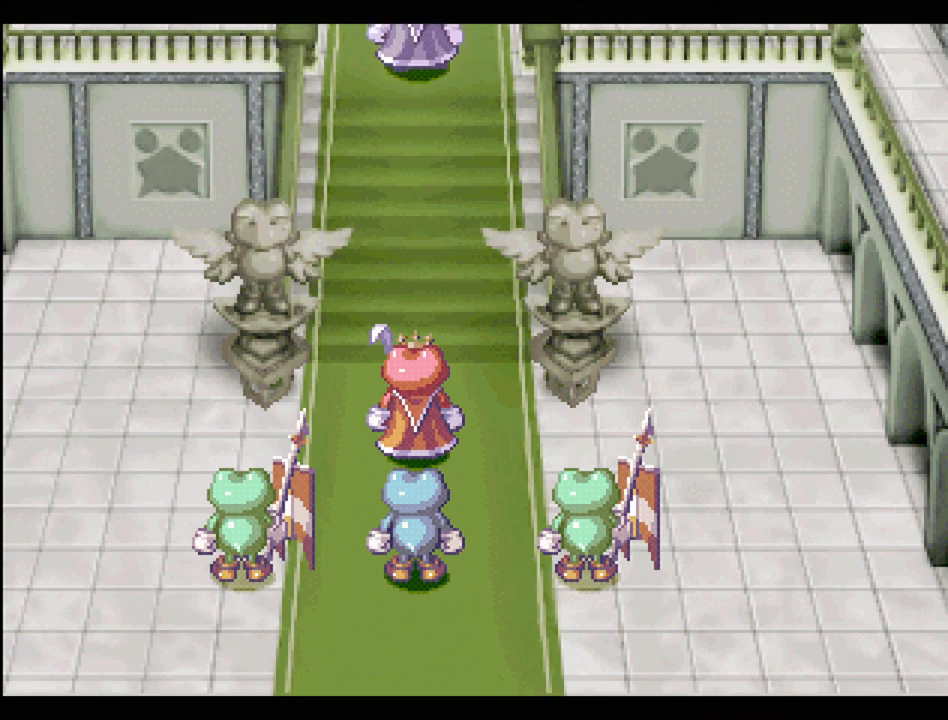
{"buttons": [], "events": []}
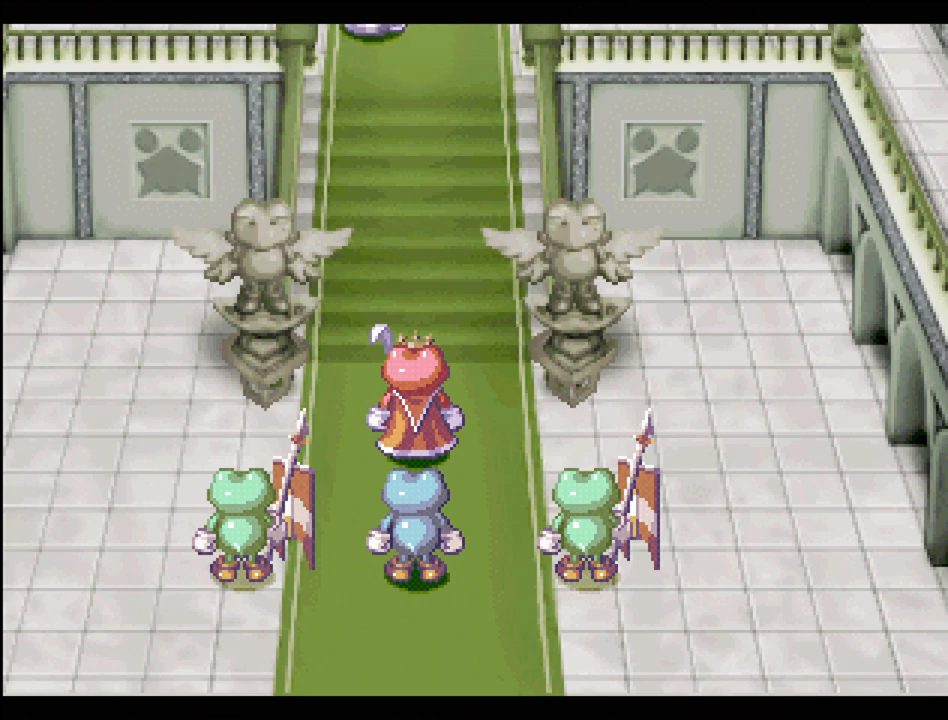
{"buttons": [], "events": []}
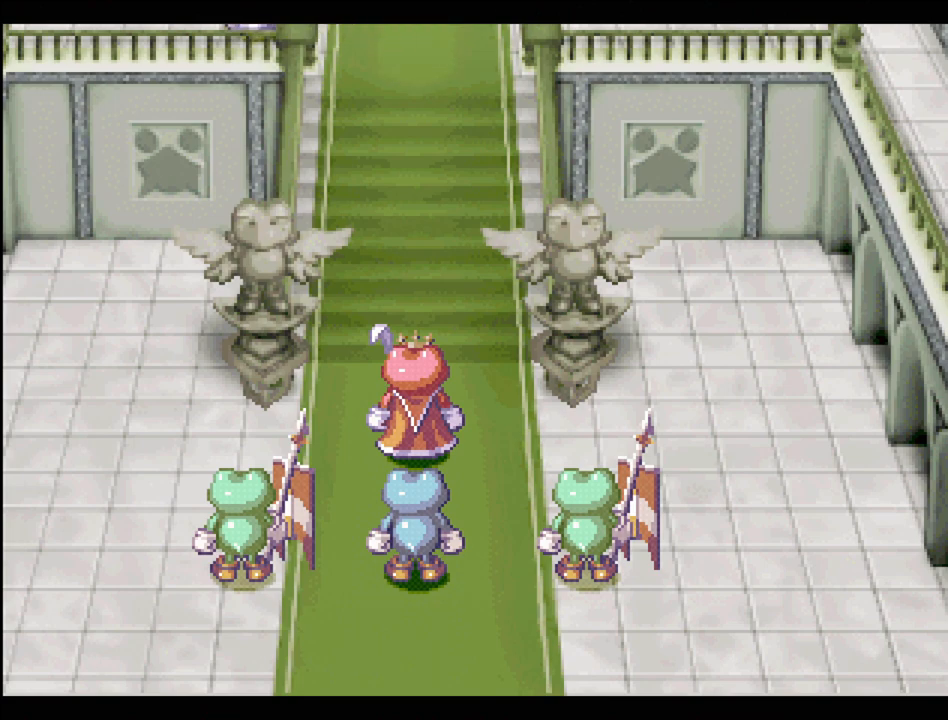
{"buttons": [], "events": []}
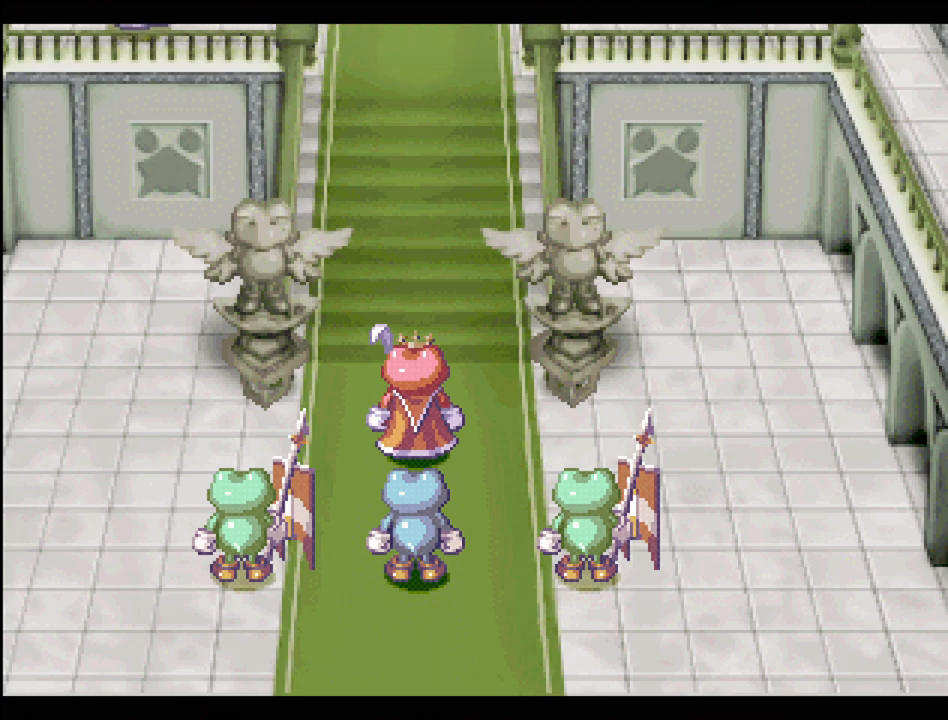
{"buttons": [], "events": []}
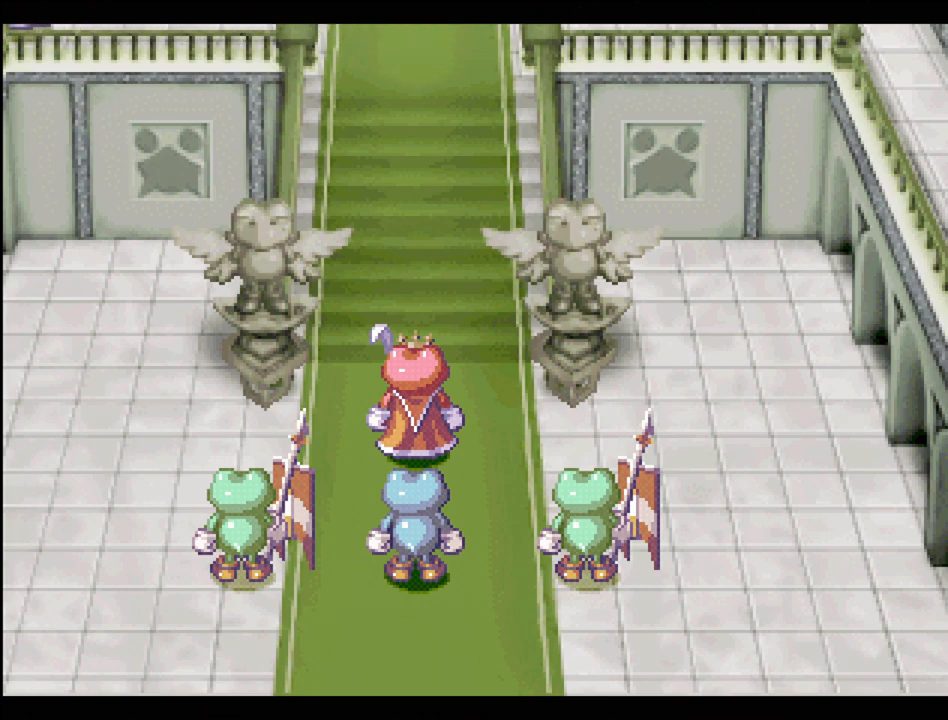
{"buttons": [], "events": []}
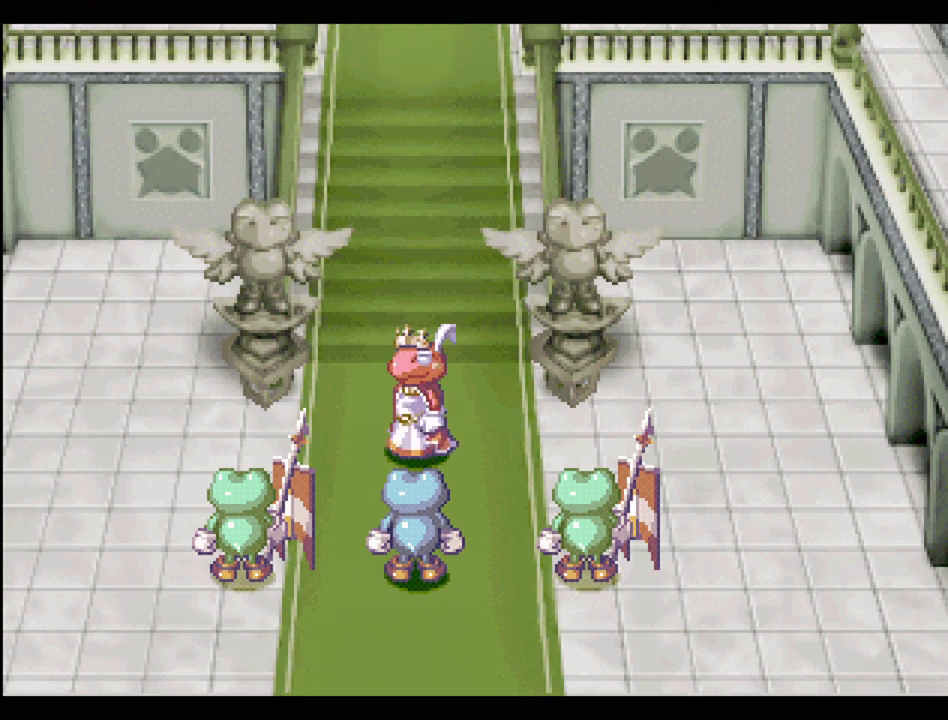
{"buttons": [], "events": []}
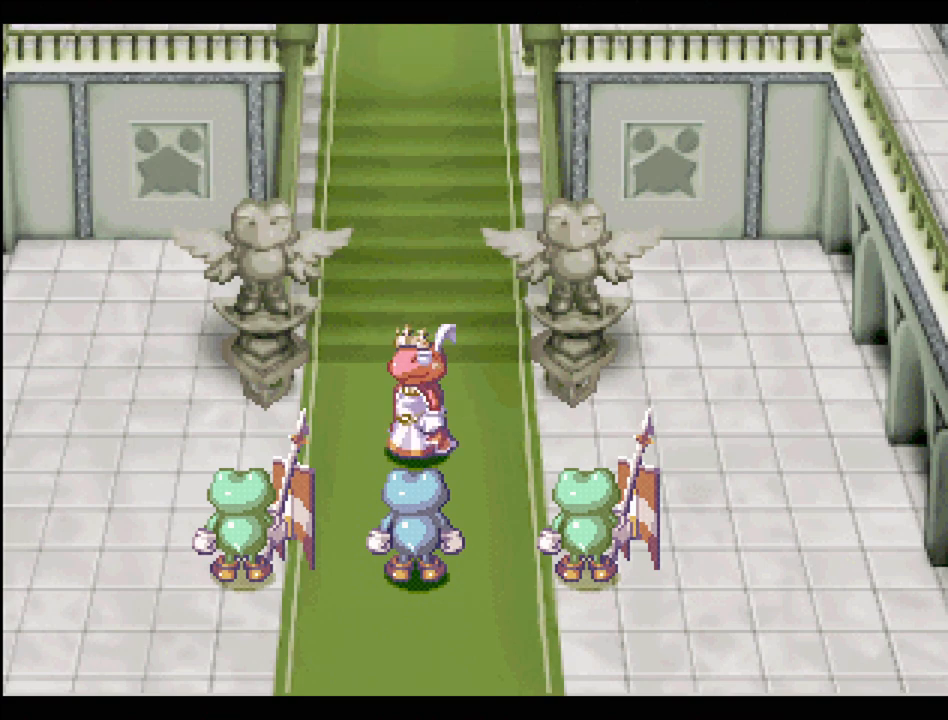
{"buttons": [], "events": []}
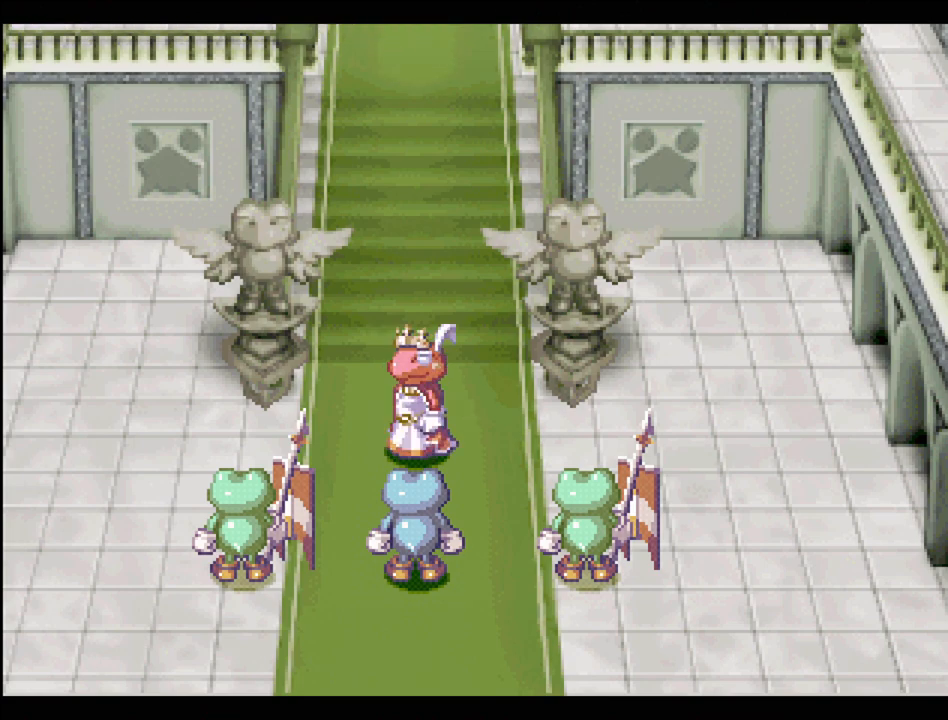
{"buttons": [], "events": []}
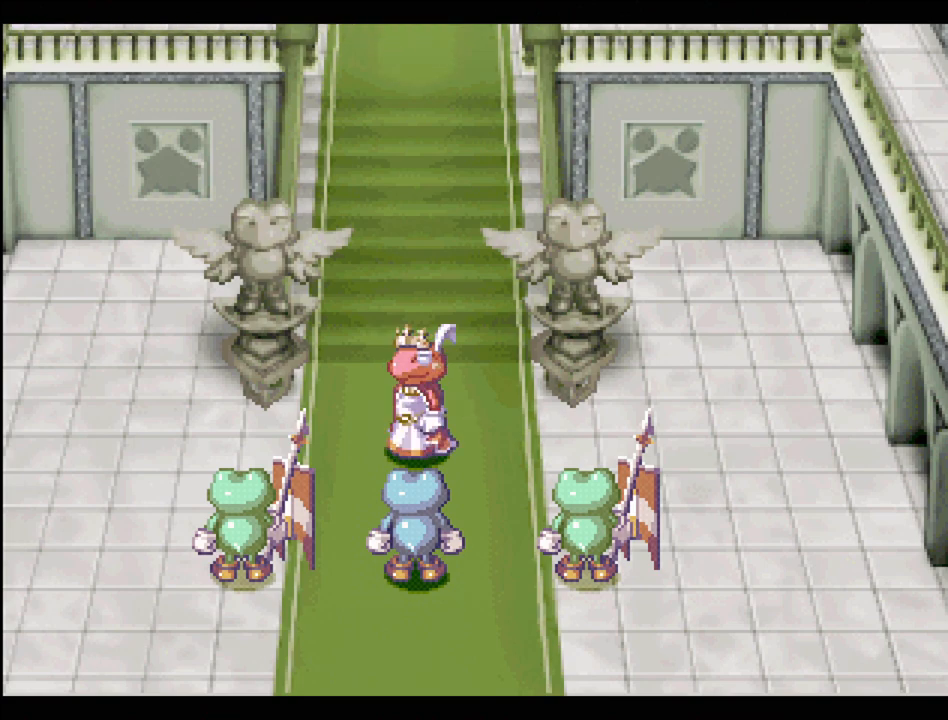
{"buttons": [], "events": []}
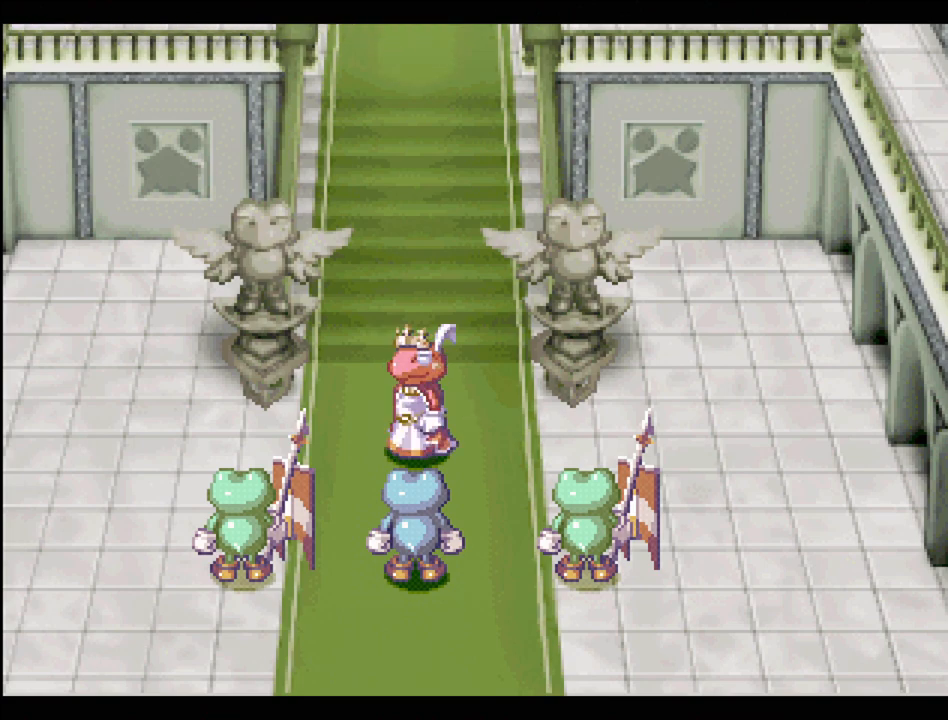
{"buttons": ["DPAD_UP", "DPAD_LEFT"]}
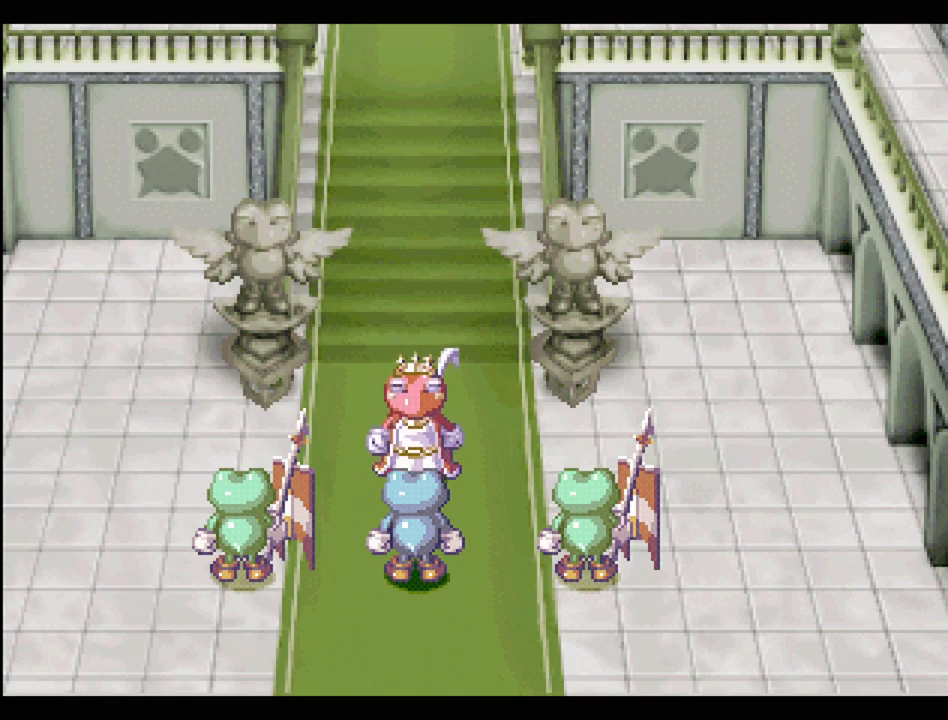
{"buttons": [], "events": [[100, "DPAD_UP", "up"], [117, "DPAD_LEFT", "up"], [133, "DPAD_DOWN", "down"], [133, "DPAD_RIGHT", "down"], [217, "DPAD_DOWN", "up"], [217, "DPAD_RIGHT", "up"]]}
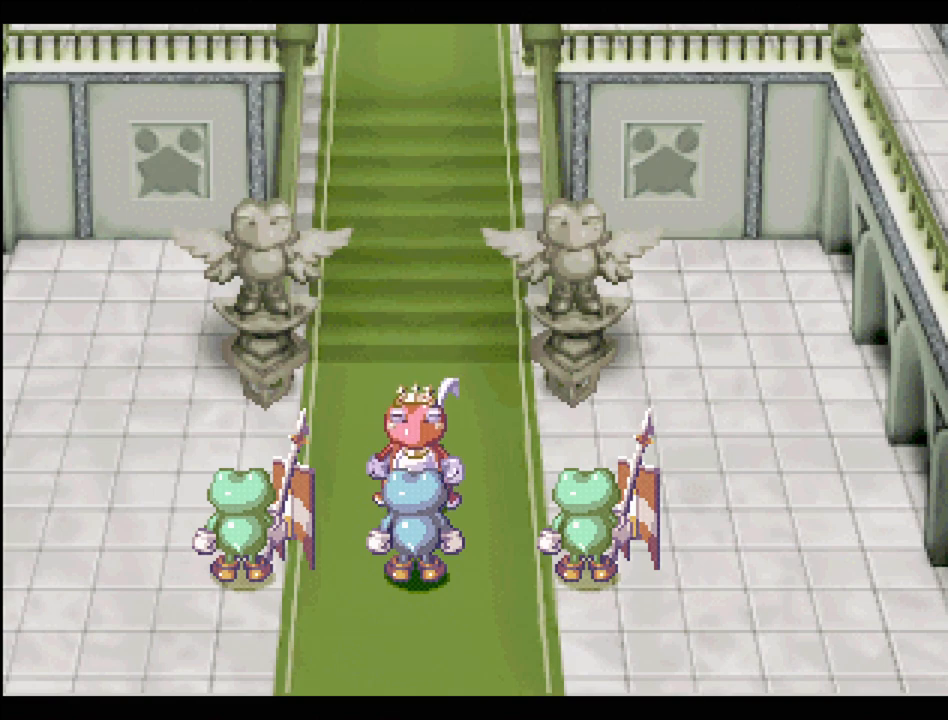
{"buttons": [], "events": []}
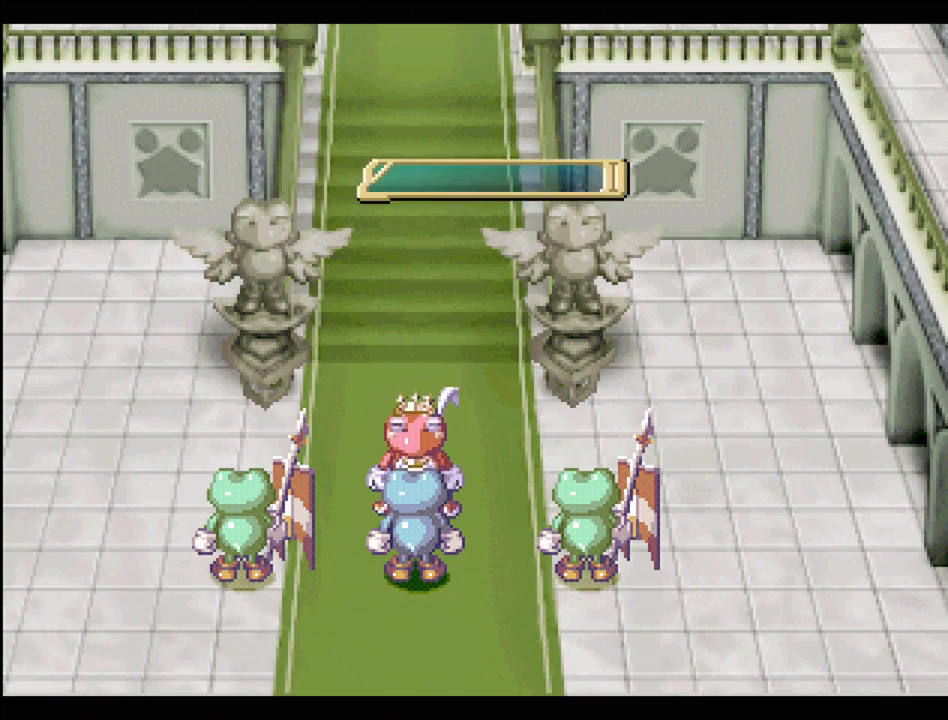
{"buttons": [], "events": []}
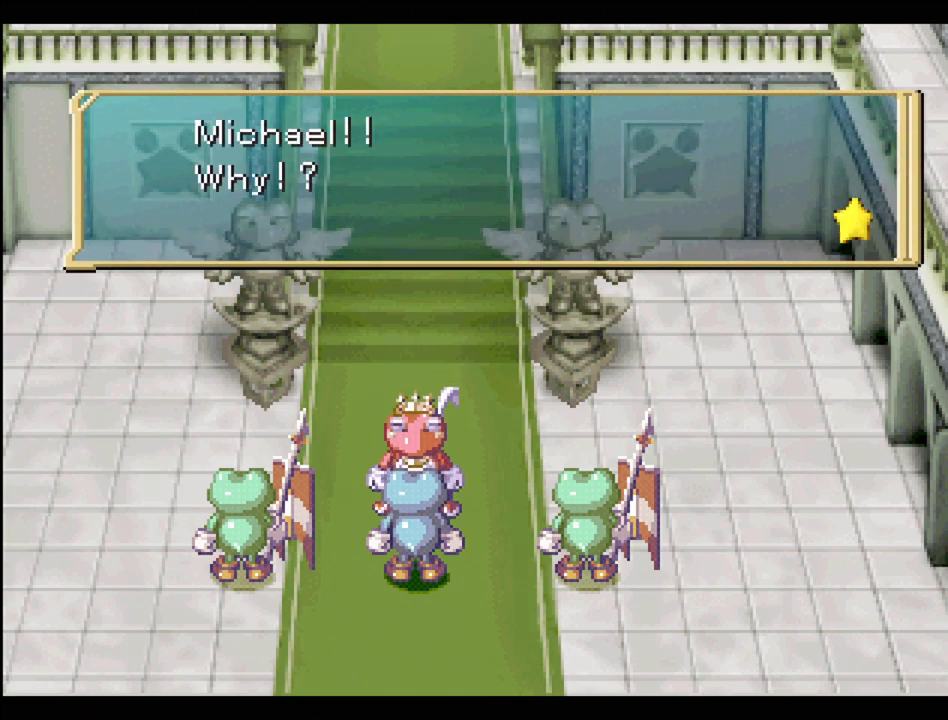
{"buttons": [], "events": []}
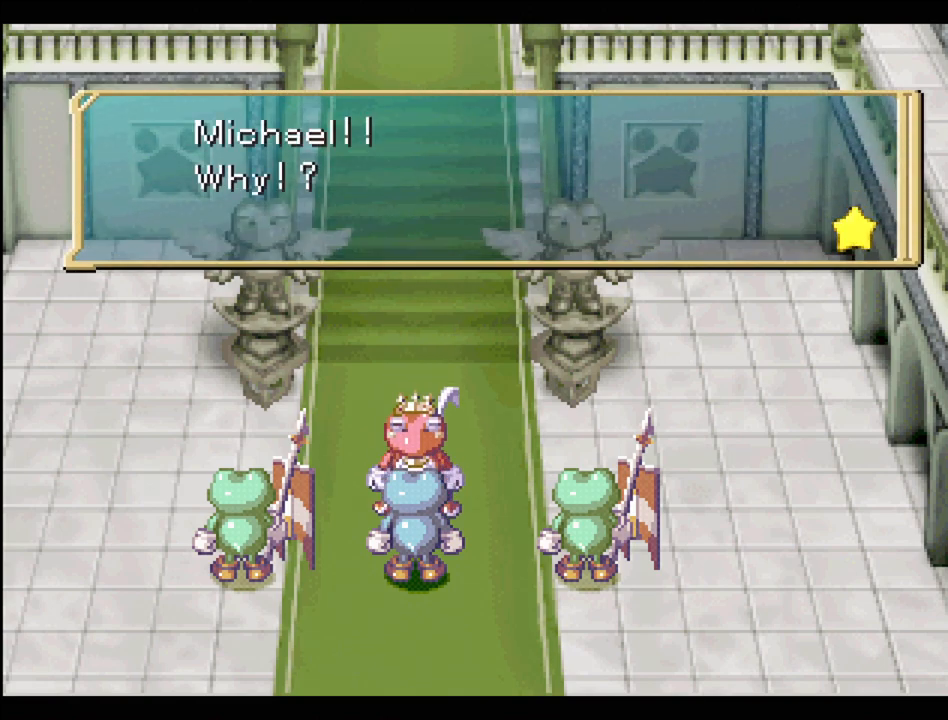
{"buttons": [], "events": [[100, "CROSS", "down"], [233, "CROSS", "up"]]}
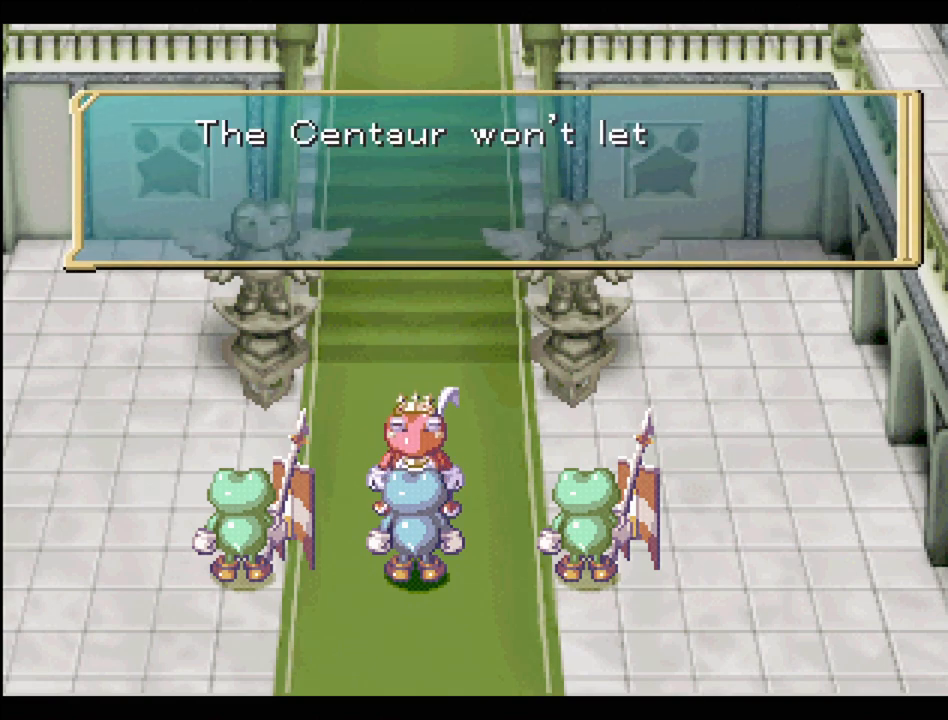
{"buttons": [], "events": []}
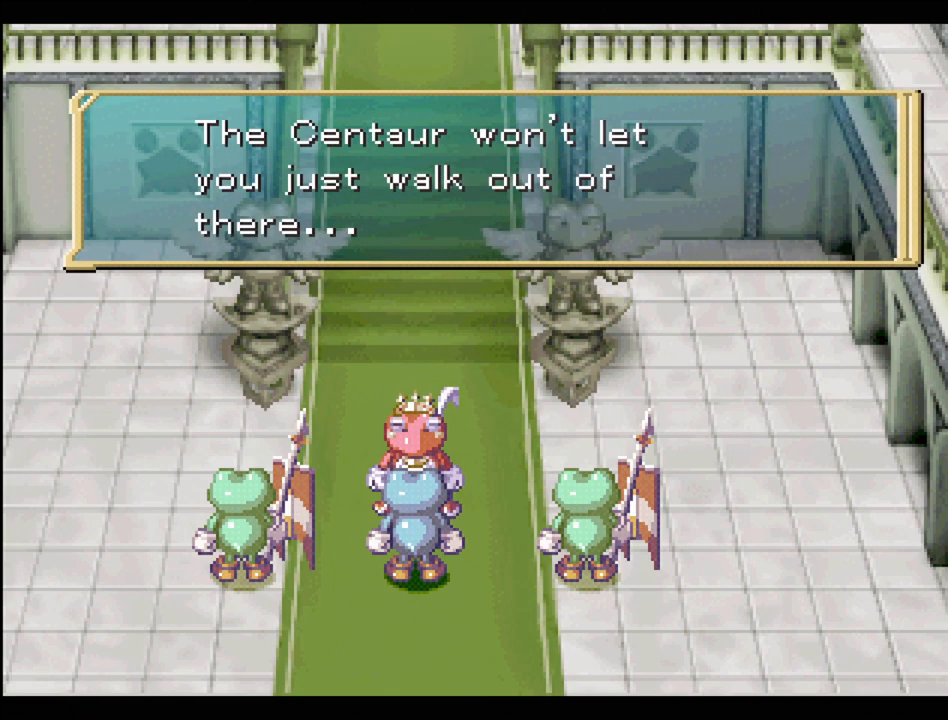
{"buttons": [], "events": []}
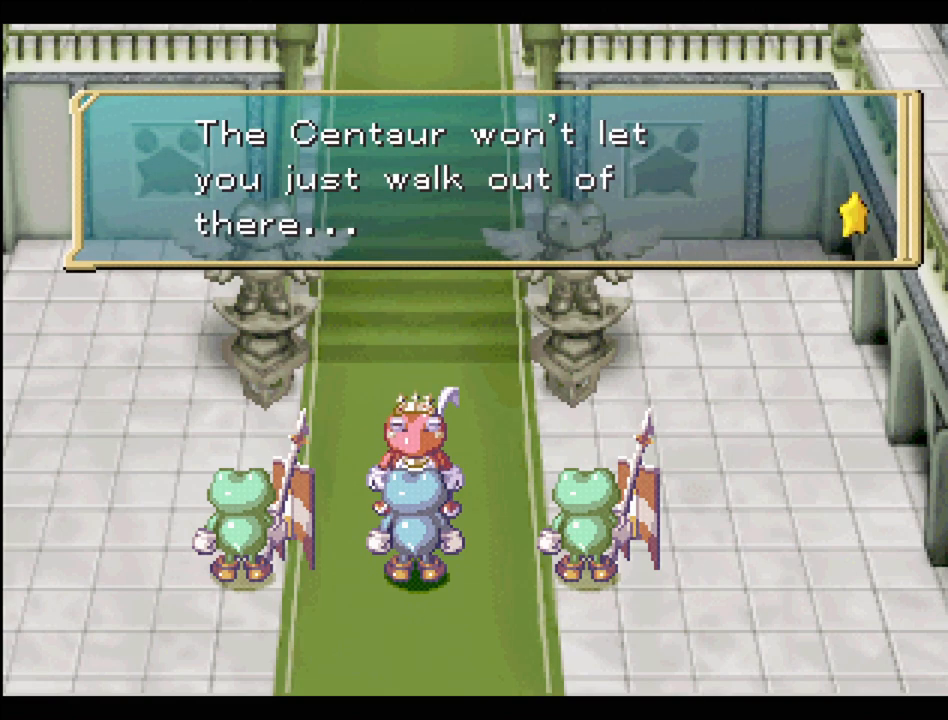
{"buttons": [], "events": []}
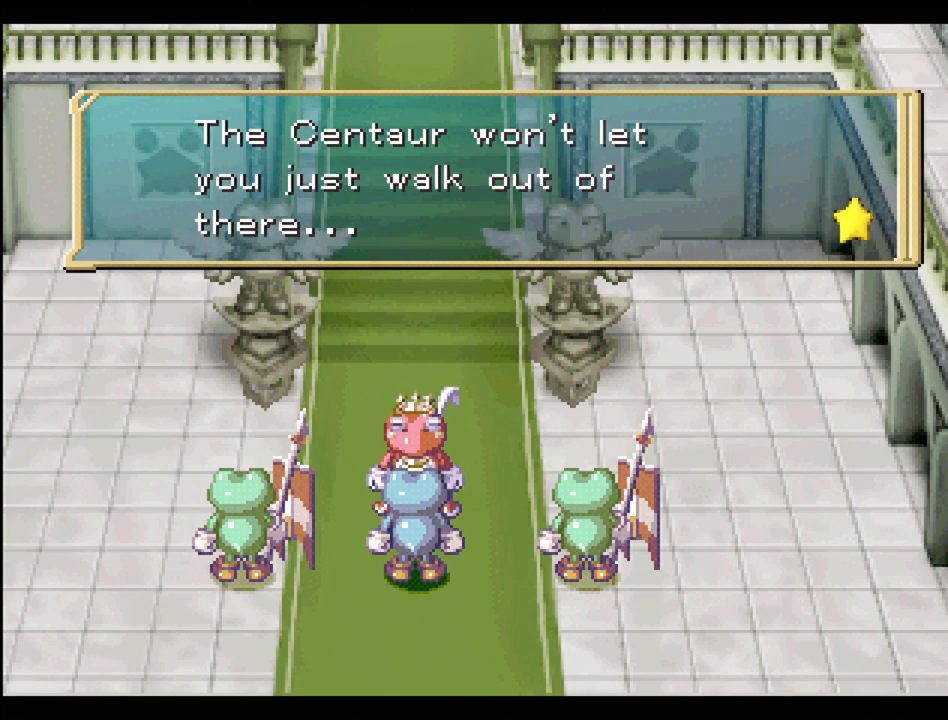
{"buttons": ["CROSS"], "events": [[350, "CROSS", "down"]]}
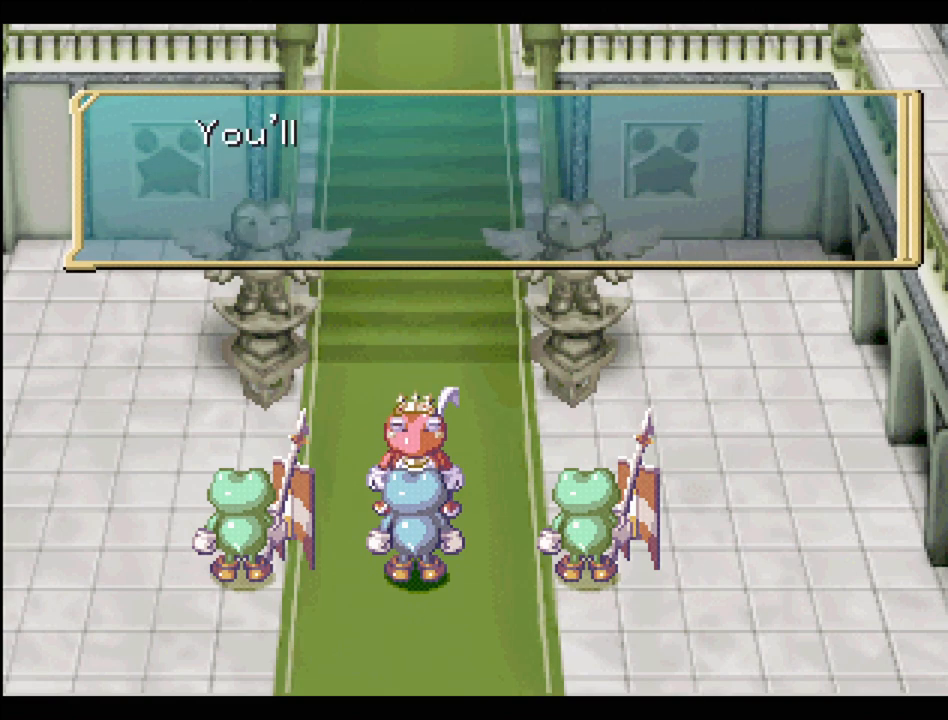
{"buttons": [], "events": [[33, "CROSS", "up"]]}